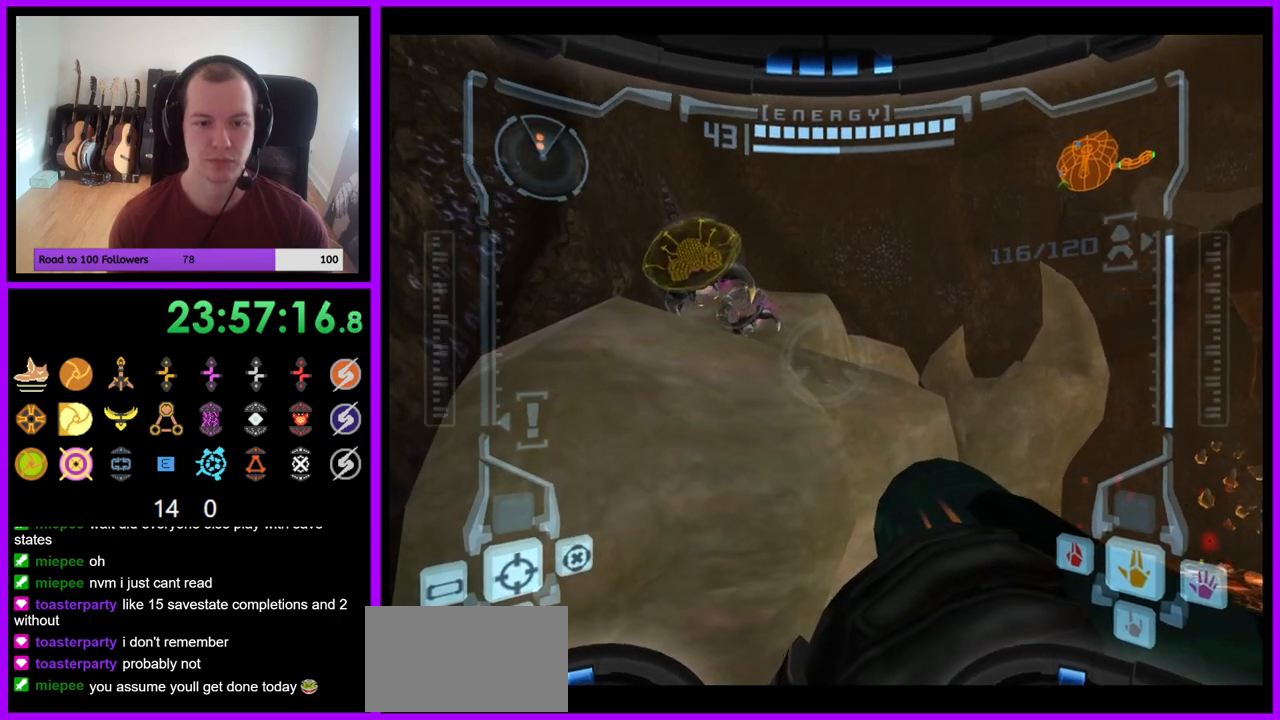
Gameplay with a controller (Nintendo layout); each line is a JSON object with the inputs held at the frame after it (dt_ms = milliseconds from this image to that frame). "events" lists button and stick changes between this image and that frame as [ms after this image, input, new state], when the widget could be followed in between. Not read: L3 R3 START Z.
{"dt_ms": 500, "buttons": ["A", "R1"], "left_stick": "down", "right_stick": "center", "events": [[33, "left_stick", "down"], [333, "A", "down"], [383, "A", "up"], [500, "A", "down"]]}
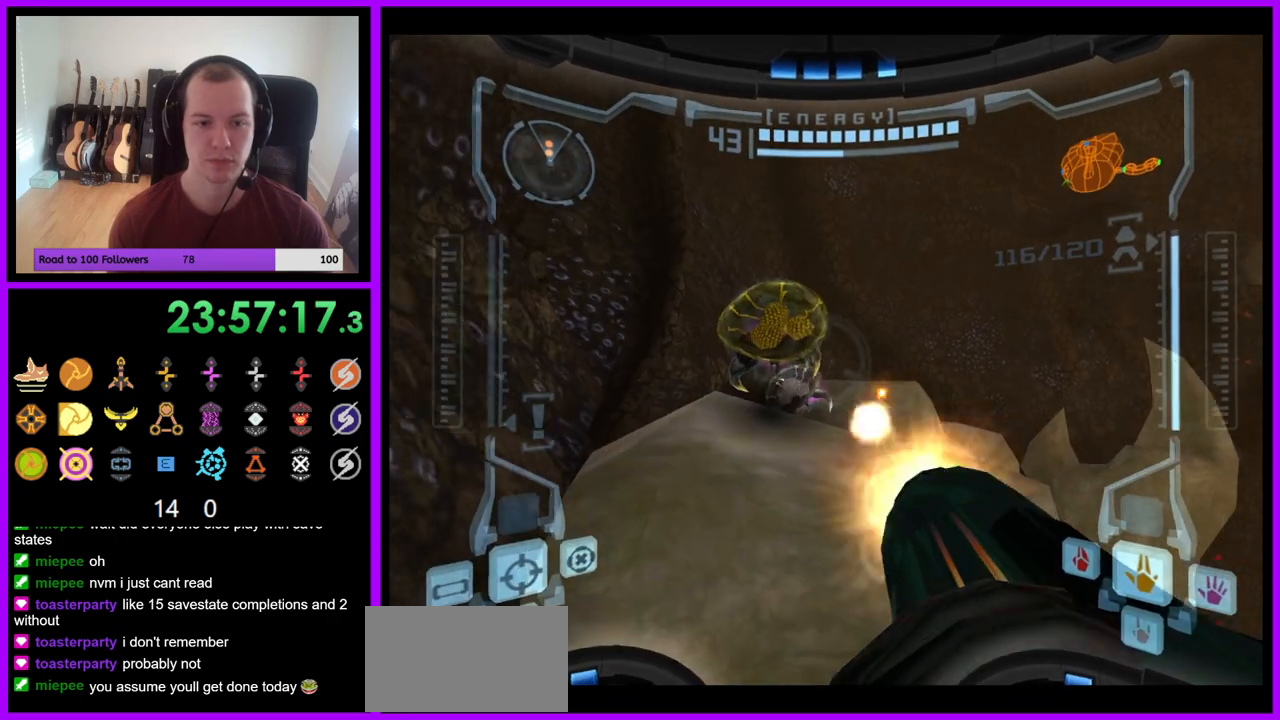
{"dt_ms": 500, "buttons": ["R1"], "left_stick": "down", "right_stick": "center", "events": [[33, "A", "up"], [117, "A", "down"], [167, "A", "up"], [267, "A", "down"], [317, "A", "up"], [400, "A", "down"], [450, "A", "up"]]}
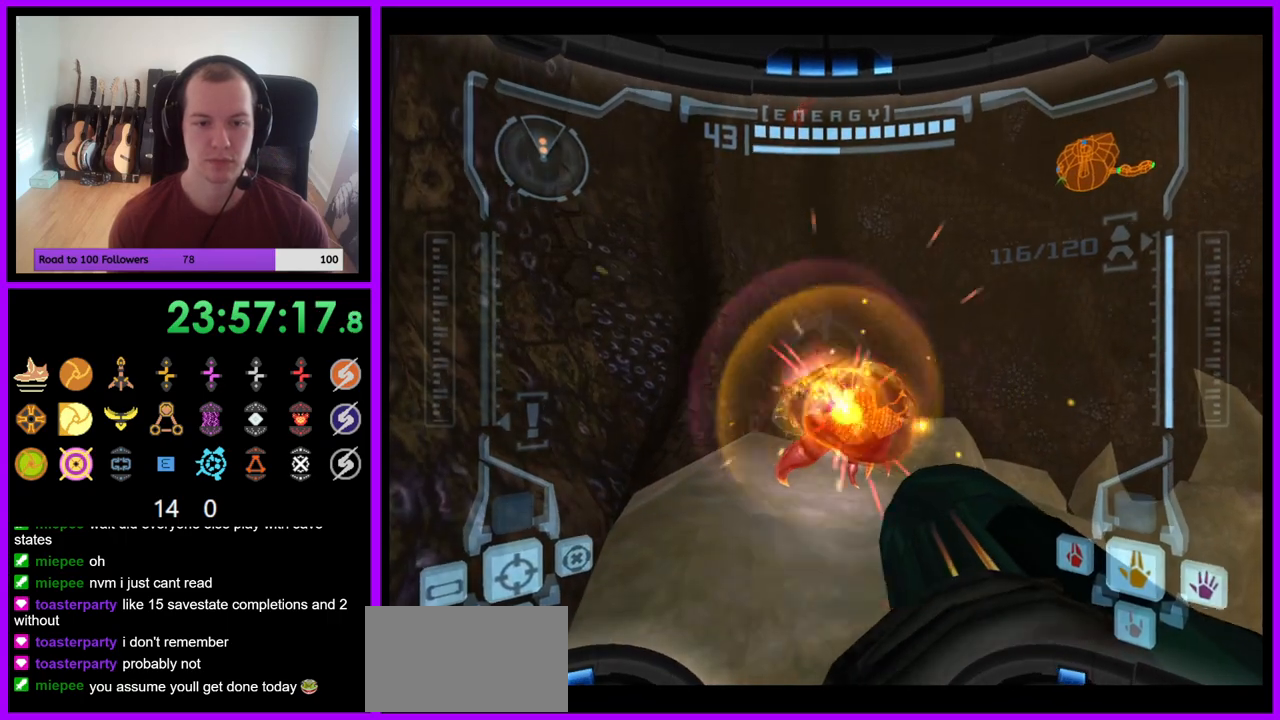
{"dt_ms": 500, "buttons": ["A", "R1"], "left_stick": "center", "right_stick": "center", "events": [[50, "A", "down"], [100, "A", "up"], [183, "A", "down"], [250, "A", "up"], [317, "left_stick", "down-right"], [333, "A", "down"], [400, "A", "up"], [467, "left_stick", "center"], [500, "A", "down"]]}
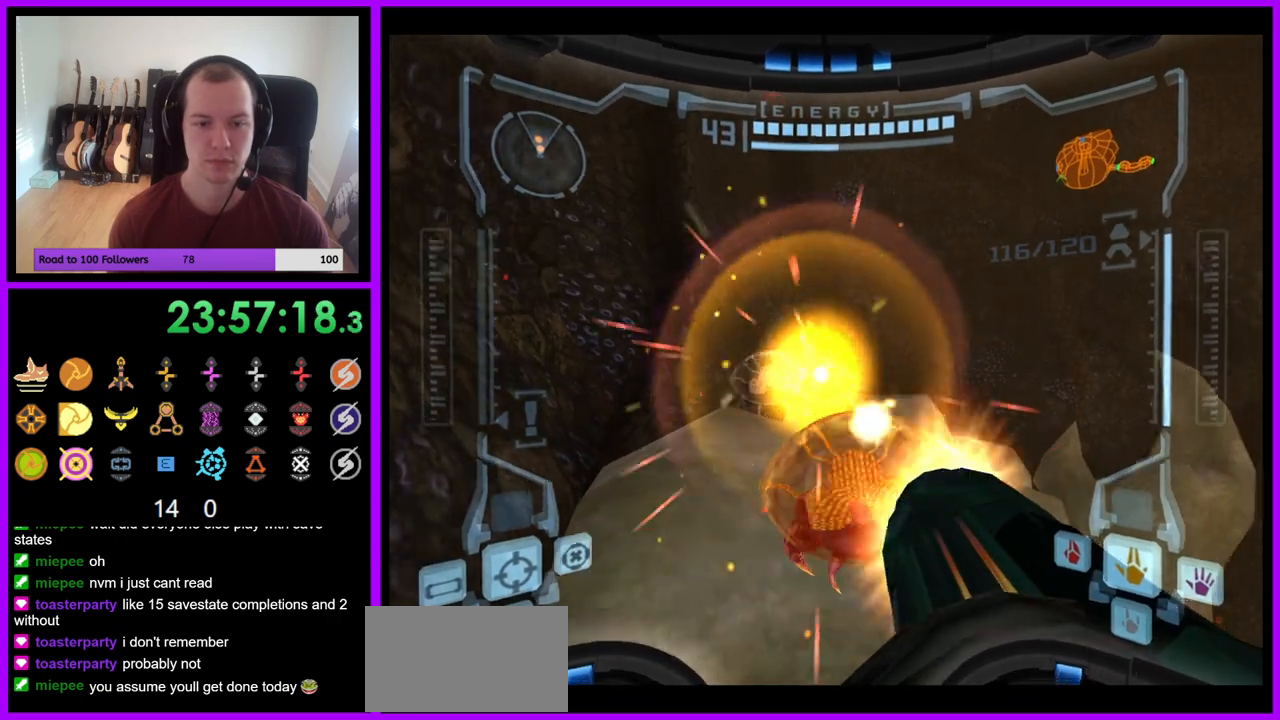
{"dt_ms": 500, "buttons": ["R1"], "left_stick": "center", "right_stick": "center", "events": [[83, "A", "up"], [150, "A", "down"], [217, "A", "up"], [300, "A", "down"], [367, "A", "up"]]}
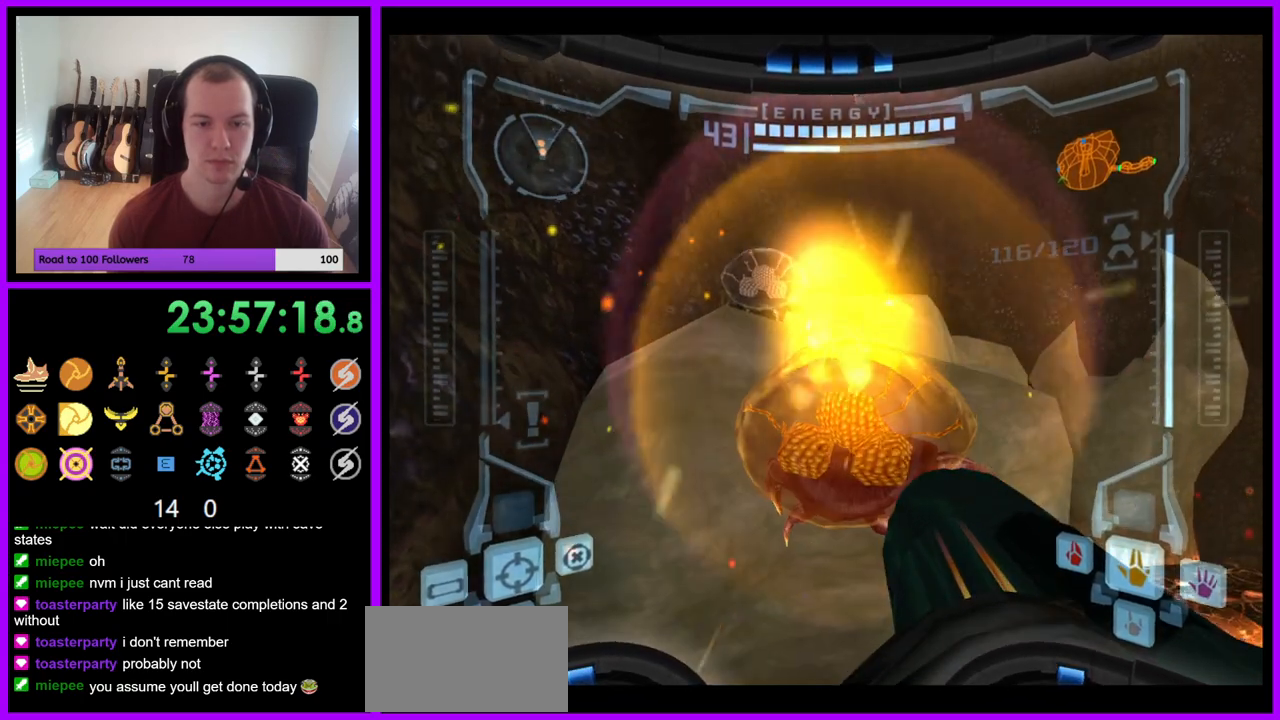
{"dt_ms": 500, "buttons": [], "left_stick": "center", "right_stick": "center", "events": [[33, "Y", "down"], [117, "Y", "up"], [317, "R1", "up"]]}
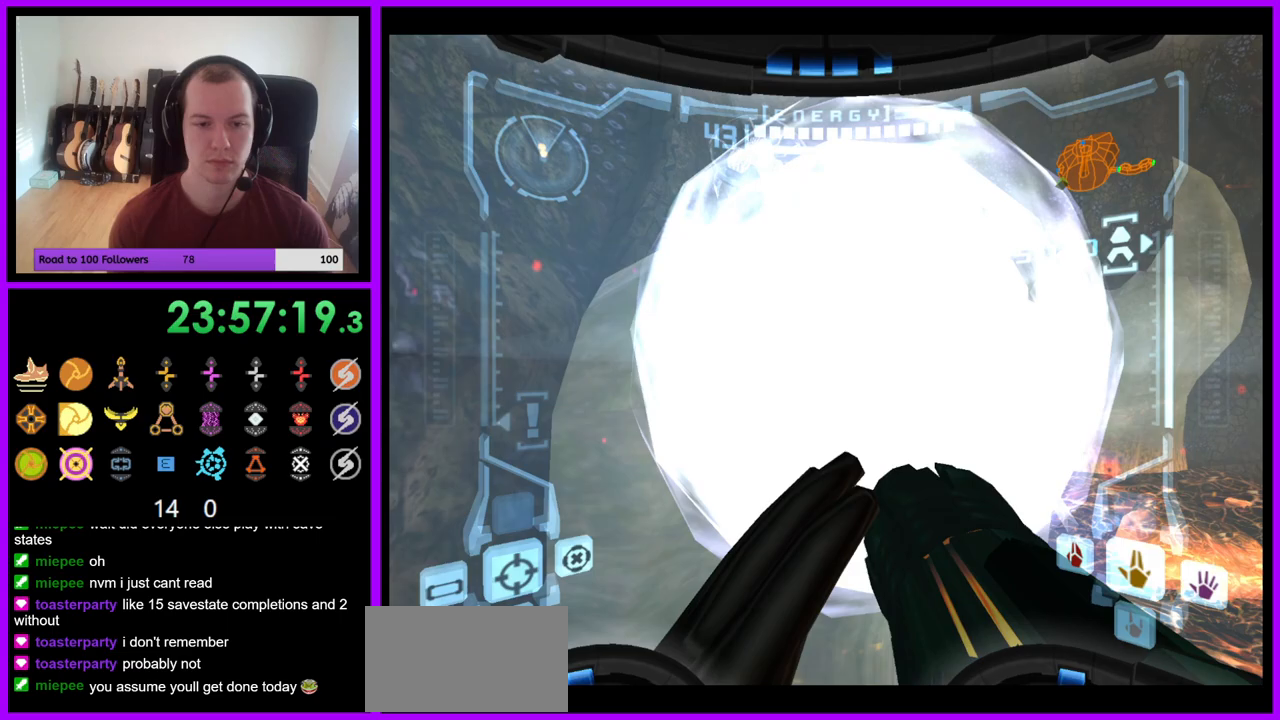
{"dt_ms": 500, "buttons": [], "left_stick": "center", "right_stick": "center", "events": [[100, "L1", "down"], [267, "A", "down"], [283, "L1", "up"], [333, "A", "up"]]}
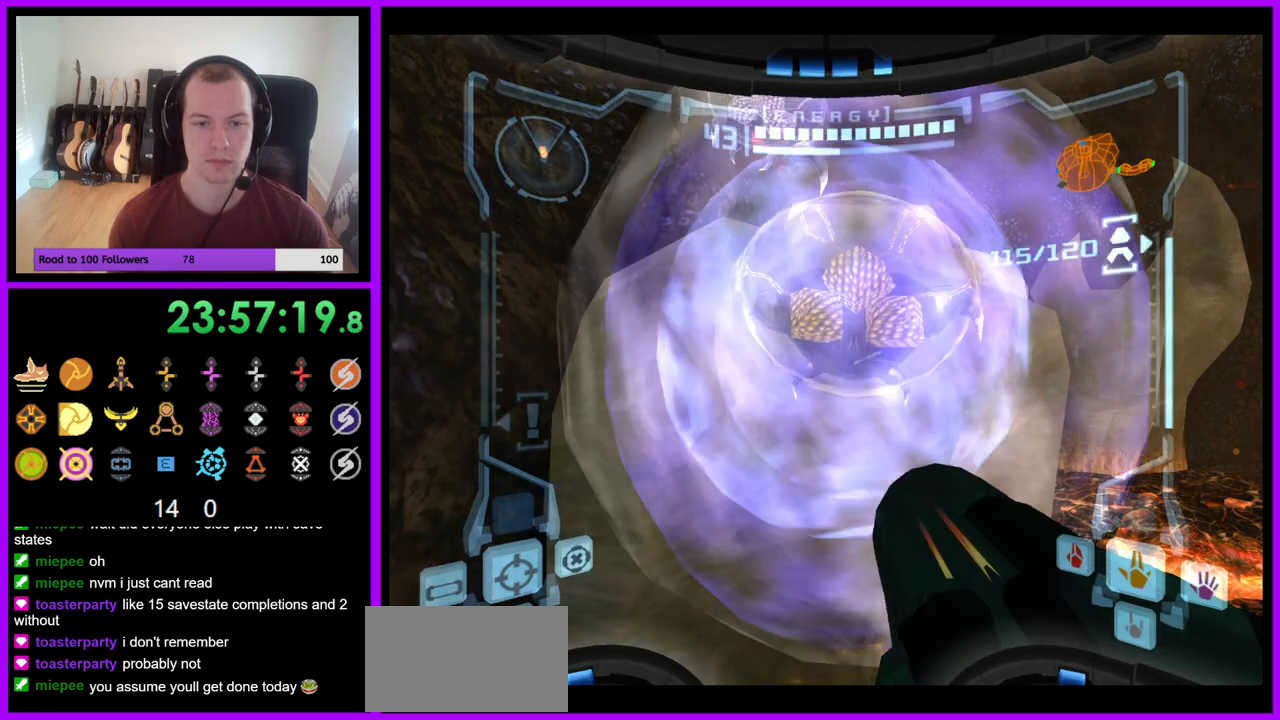
{"dt_ms": 500, "buttons": [], "left_stick": "center", "right_stick": "center", "events": []}
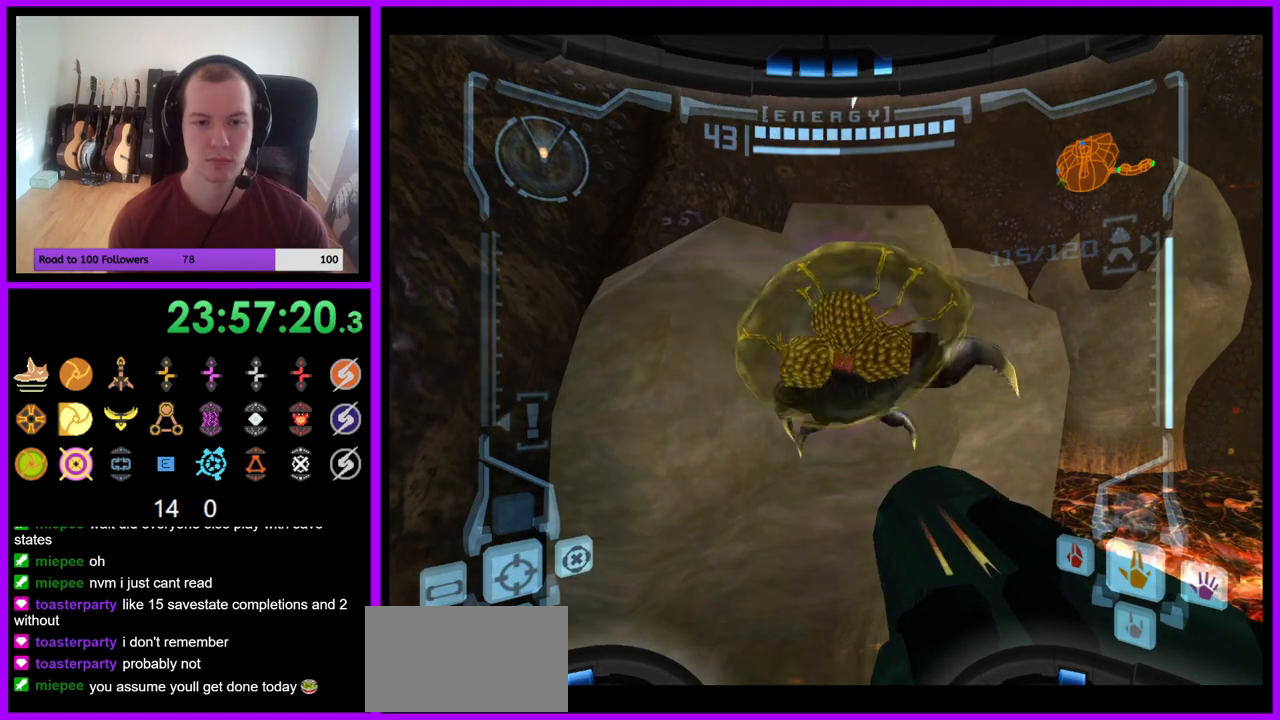
{"dt_ms": 500, "buttons": [], "left_stick": "up", "right_stick": "center", "events": [[67, "L1", "down"], [67, "left_stick", "right"], [117, "B", "down"], [217, "B", "up"], [317, "left_stick", "up-right"], [367, "L1", "up"], [417, "left_stick", "up"]]}
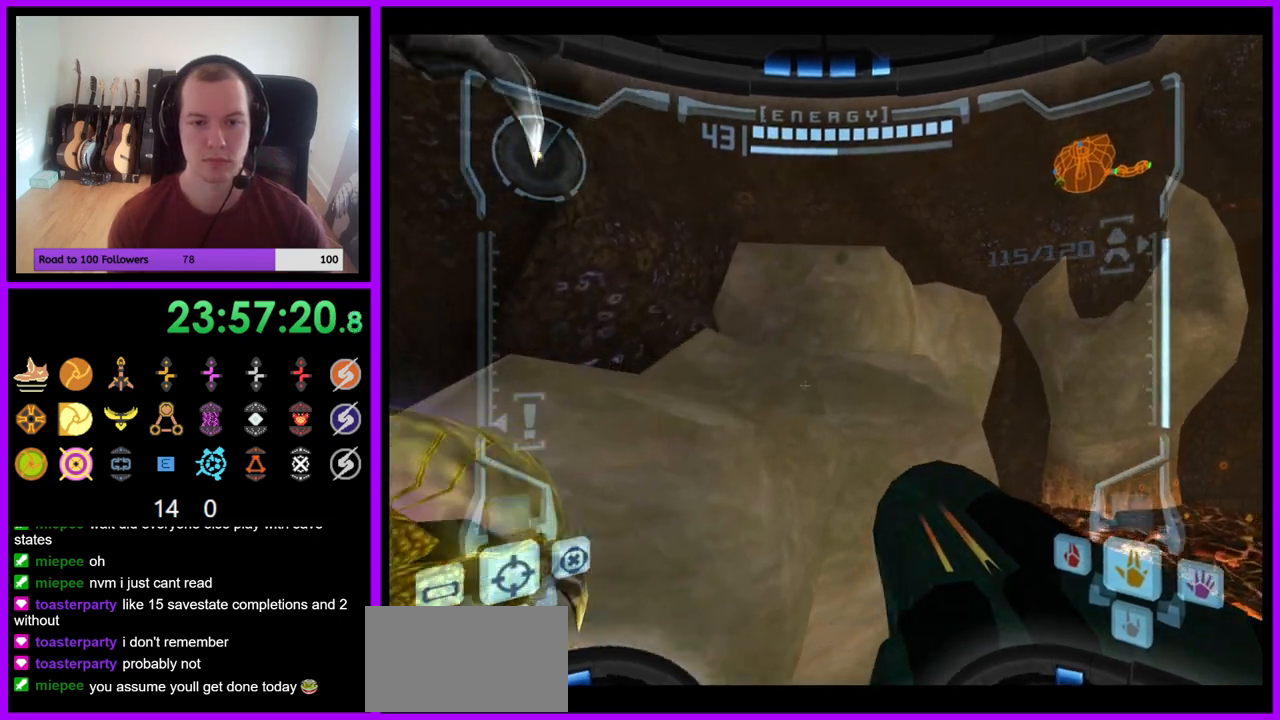
{"dt_ms": 500, "buttons": ["B", "L1"], "left_stick": "up-left", "right_stick": "center", "events": [[350, "L1", "down"], [417, "B", "down"], [450, "left_stick", "up-left"]]}
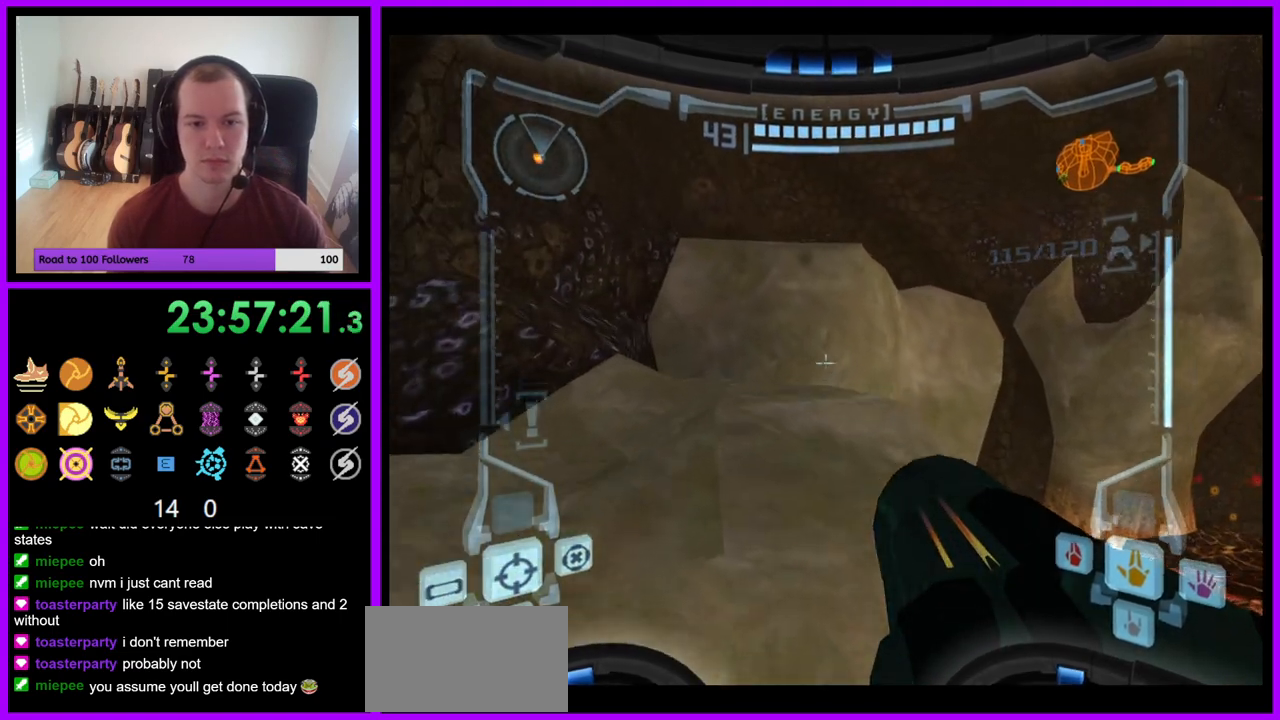
{"dt_ms": 500, "buttons": [], "left_stick": "up", "right_stick": "center", "events": [[17, "B", "up"], [167, "L1", "up"], [300, "left_stick", "up"]]}
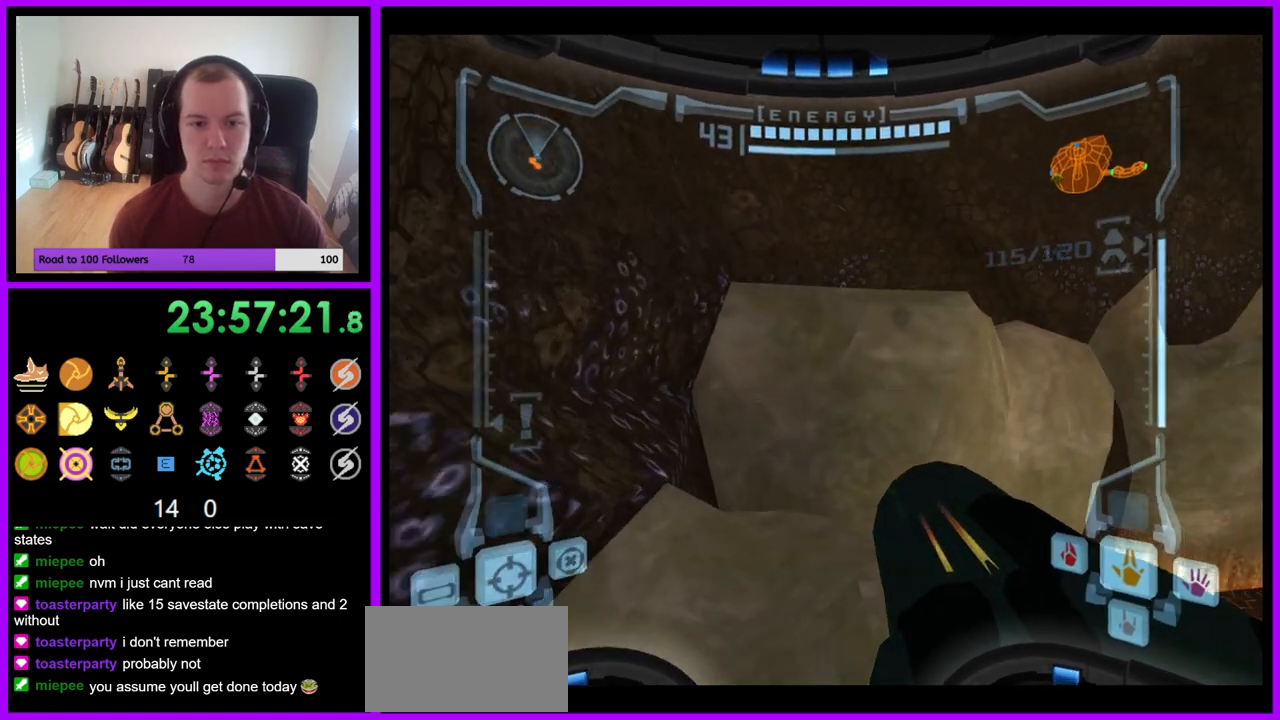
{"dt_ms": 500, "buttons": ["L1"], "left_stick": "up-left", "right_stick": "center", "events": [[50, "left_stick", "up-right"], [217, "left_stick", "up"], [333, "L1", "down"], [383, "B", "down"], [400, "left_stick", "up-left"], [483, "B", "up"]]}
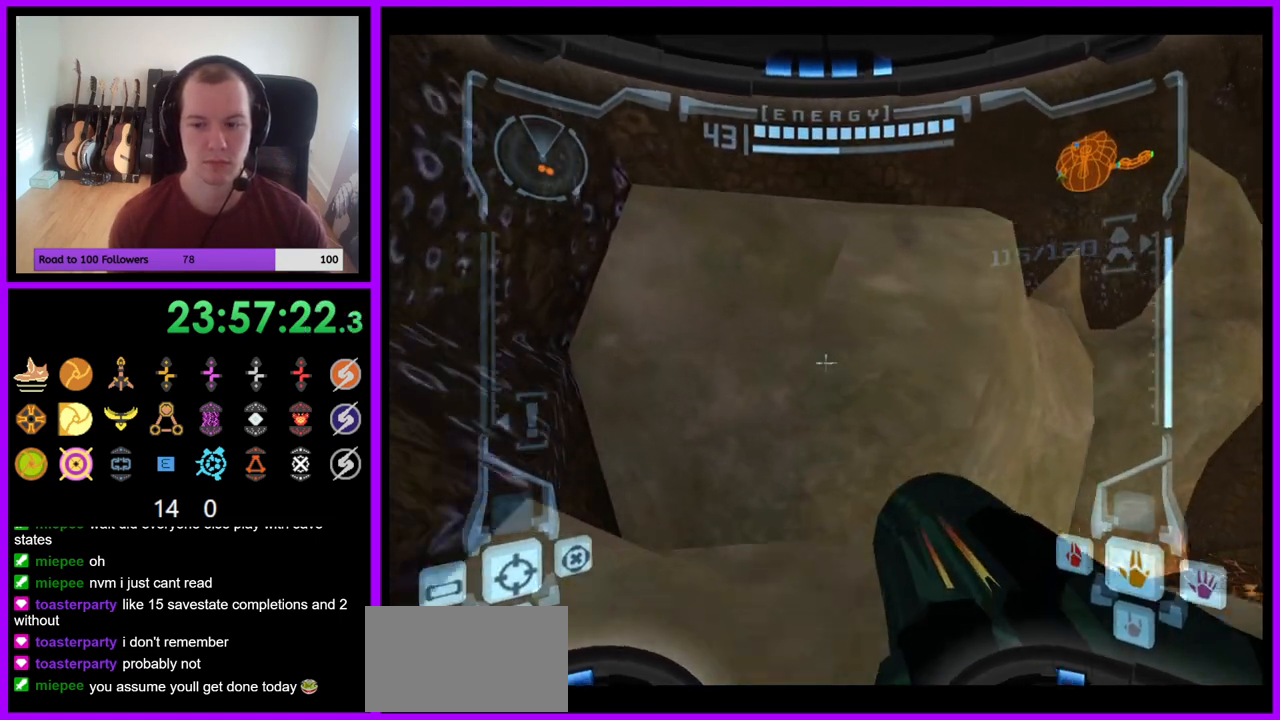
{"dt_ms": 500, "buttons": ["B"], "left_stick": "up-right", "right_stick": "center", "events": [[150, "left_stick", "up"], [200, "L1", "up"], [467, "B", "down"], [467, "left_stick", "up-right"]]}
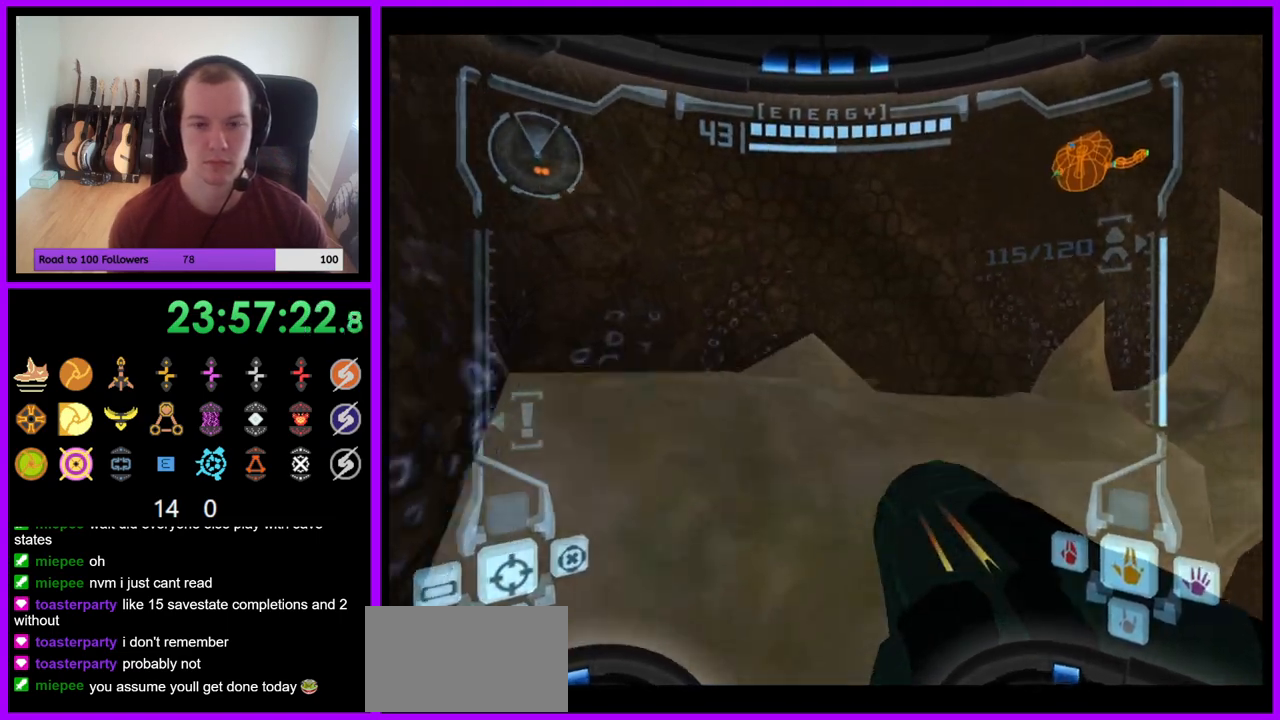
{"dt_ms": 500, "buttons": [], "left_stick": "up-right", "right_stick": "center", "events": [[83, "B", "up"], [317, "left_stick", "up"], [500, "left_stick", "up-right"]]}
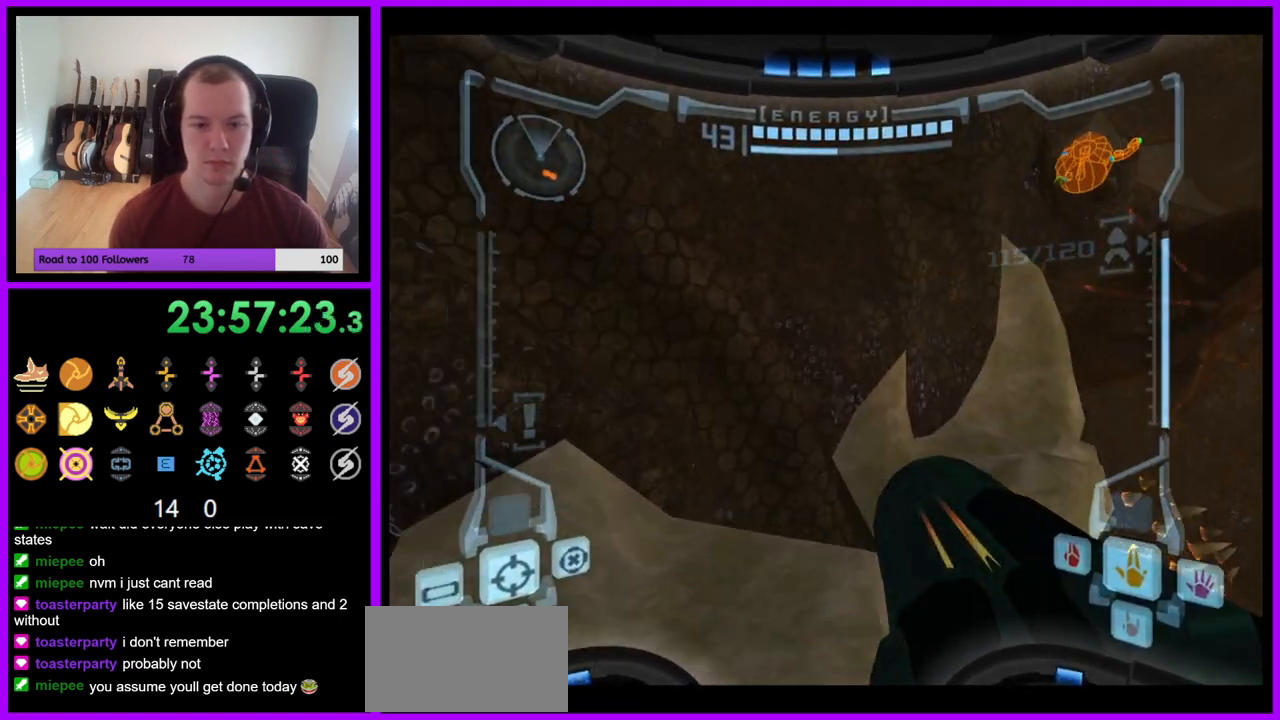
{"dt_ms": 500, "buttons": ["L1"], "left_stick": "up", "right_stick": "center", "events": [[200, "left_stick", "up"], [400, "L1", "down"]]}
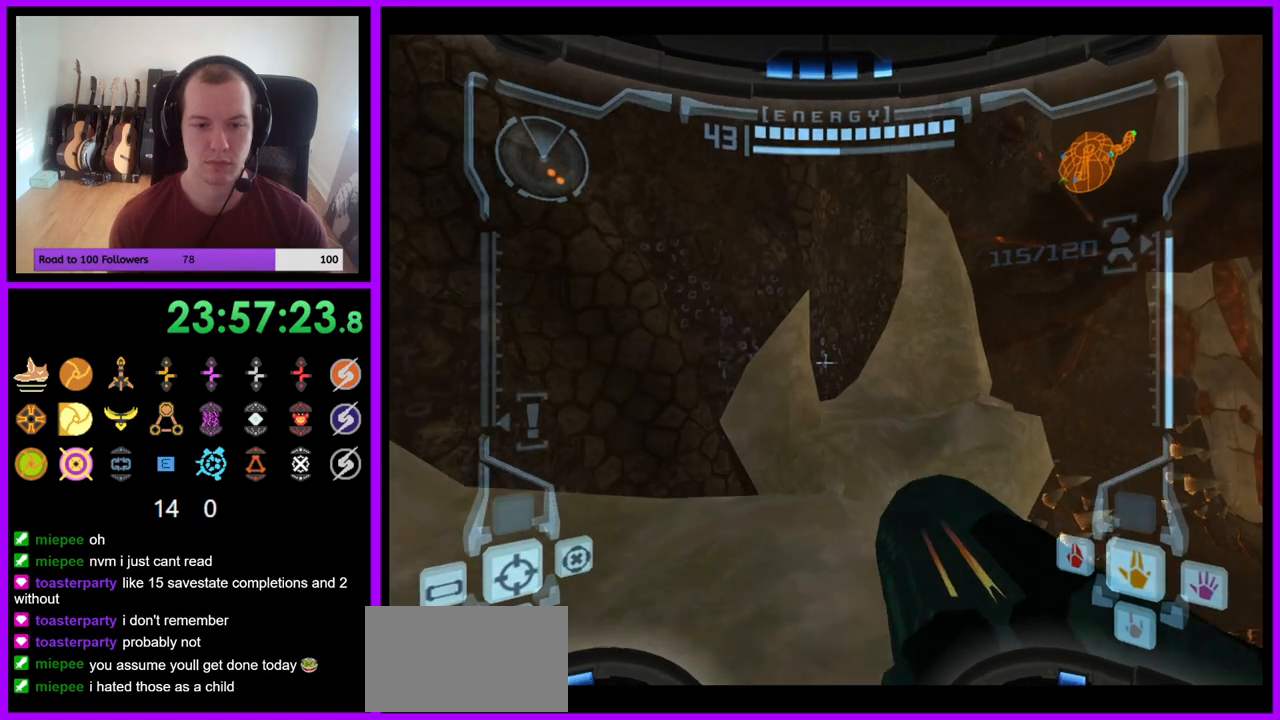
{"dt_ms": 500, "buttons": ["R1"], "left_stick": "up-right", "right_stick": "center", "events": [[67, "B", "down"], [167, "B", "up"], [317, "L1", "up"], [333, "R1", "down"], [400, "left_stick", "up-right"]]}
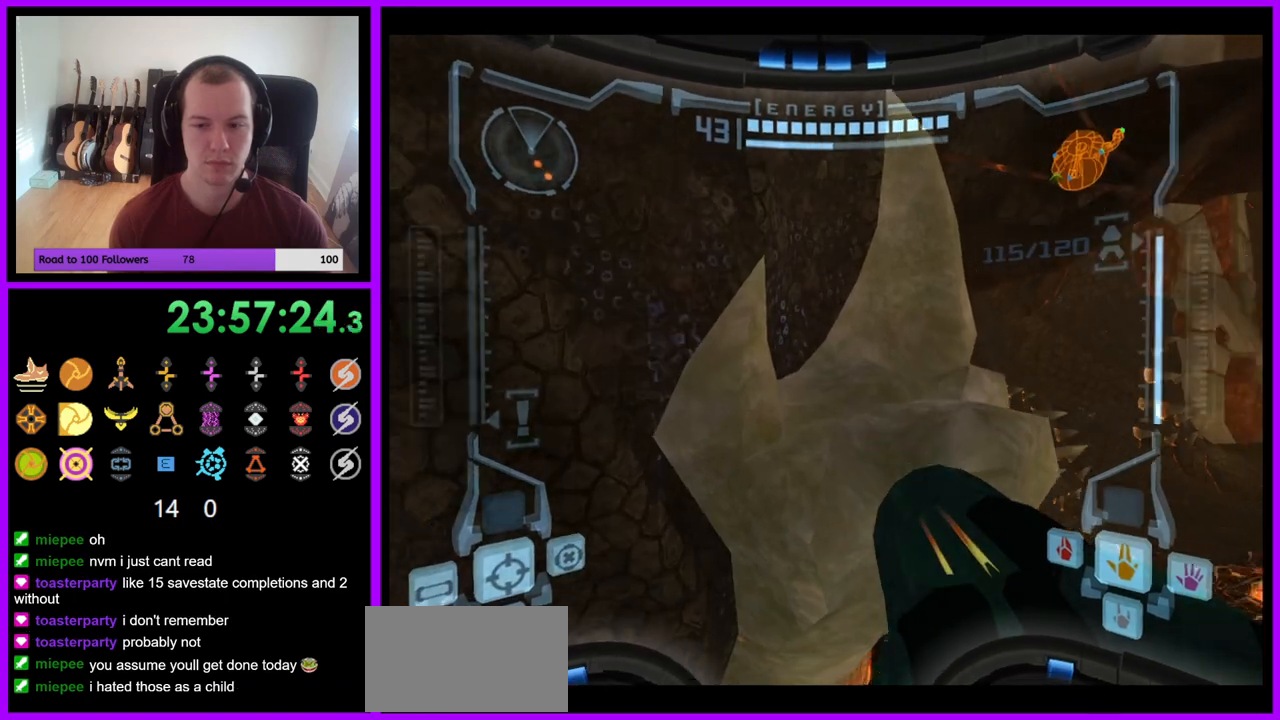
{"dt_ms": 500, "buttons": ["L1", "R1"], "left_stick": "up", "right_stick": "center", "events": [[317, "L1", "down"], [367, "B", "down"], [450, "B", "up"], [500, "left_stick", "up"]]}
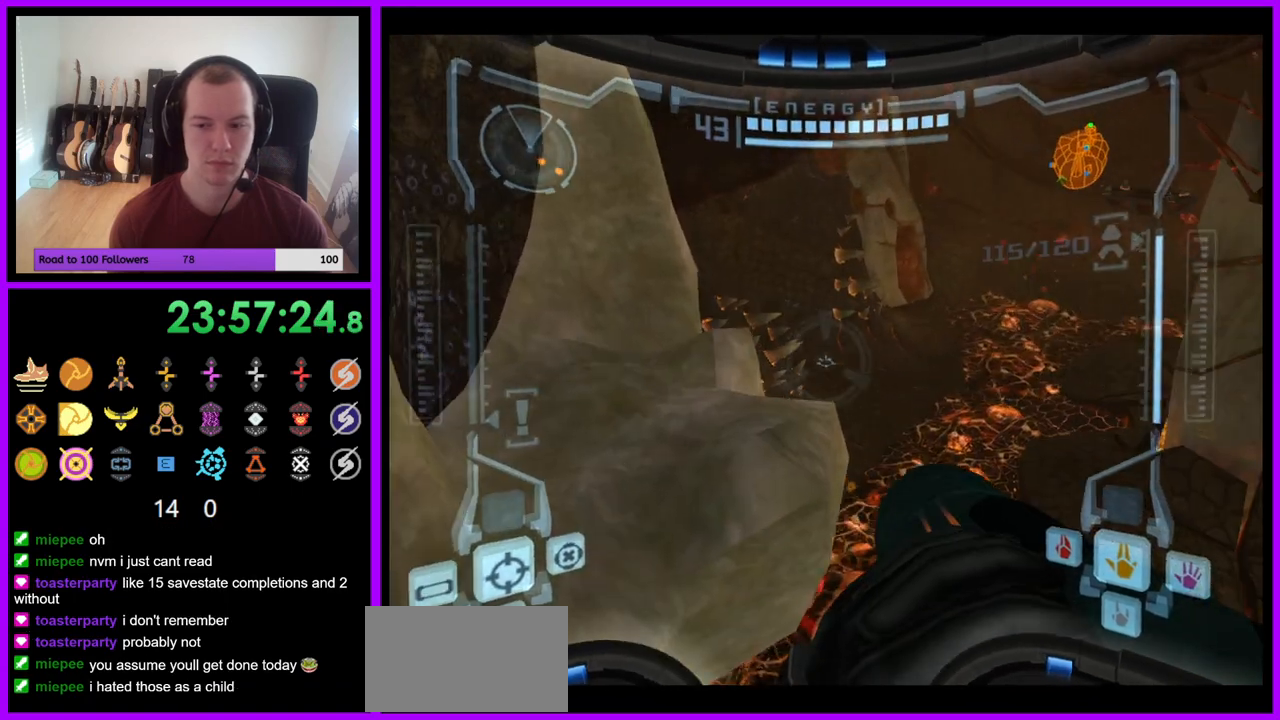
{"dt_ms": 500, "buttons": ["R1"], "left_stick": "up-right", "right_stick": "center", "events": [[33, "L1", "up"], [233, "left_stick", "up-right"]]}
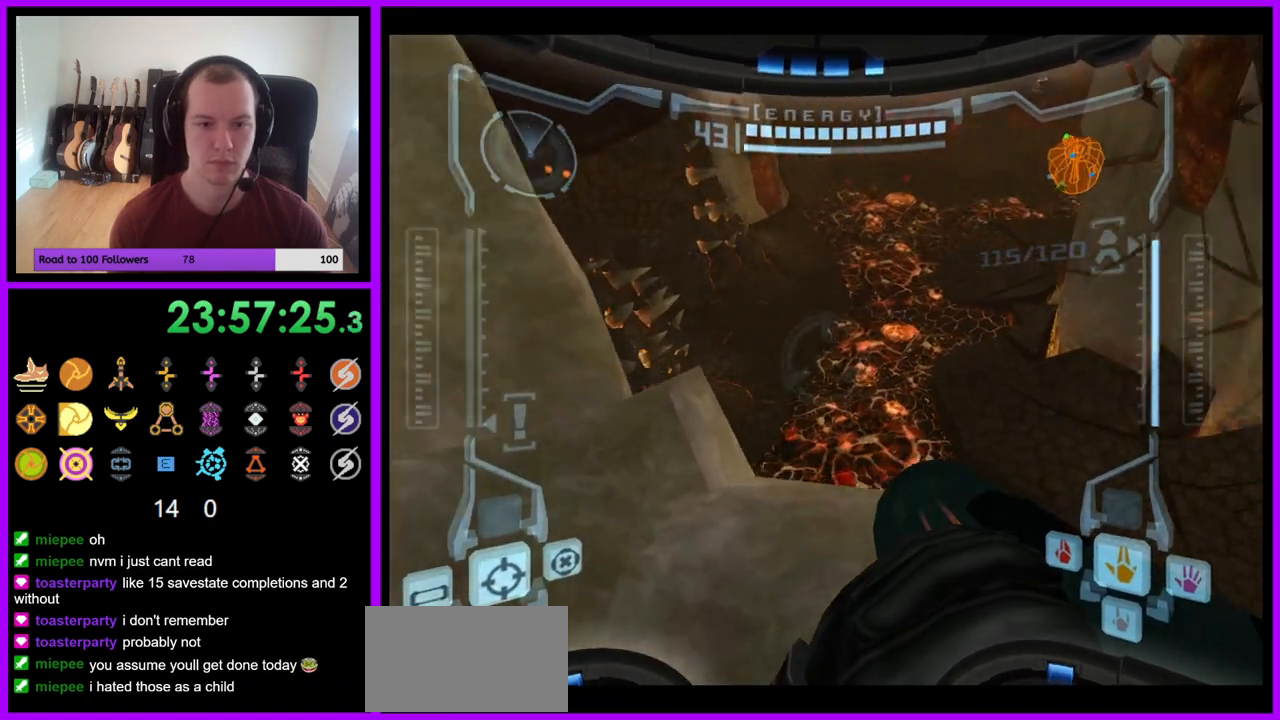
{"dt_ms": 1000, "buttons": ["L1"], "left_stick": "up-left", "right_stick": "center"}
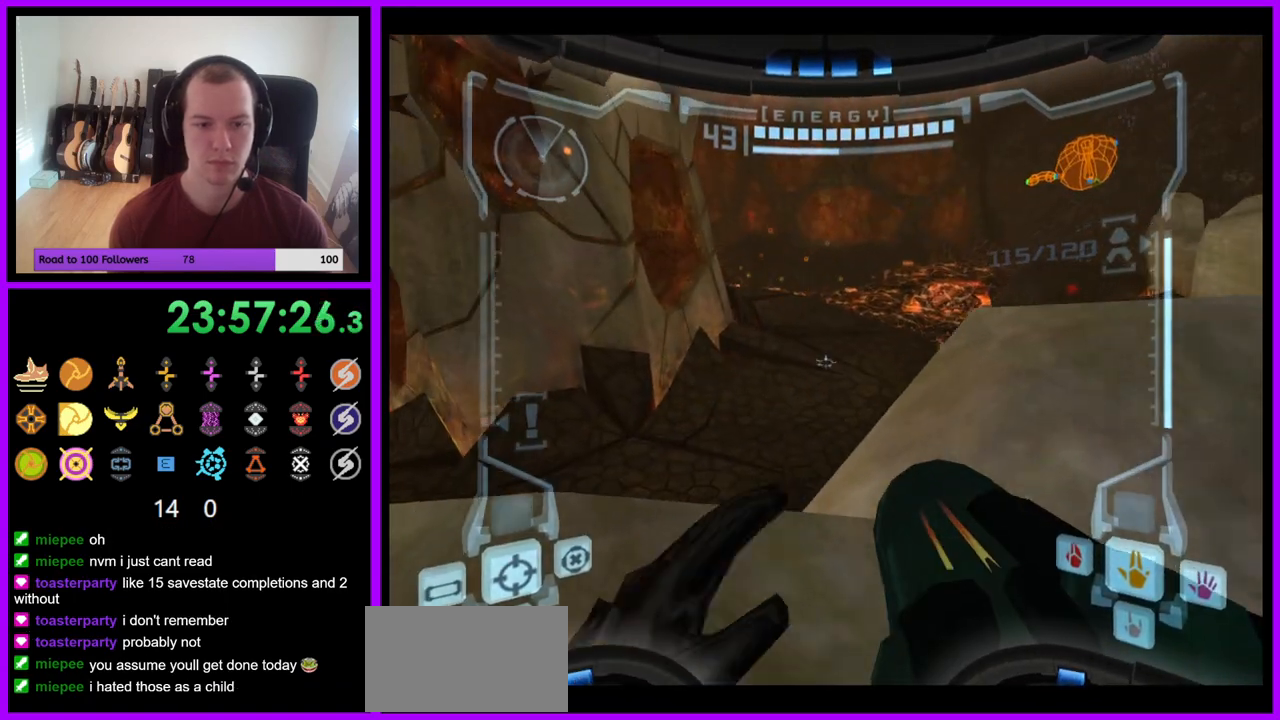
{"dt_ms": 500, "buttons": ["L1"], "left_stick": "left", "right_stick": "center", "events": [[267, "left_stick", "center"], [467, "left_stick", "left"]]}
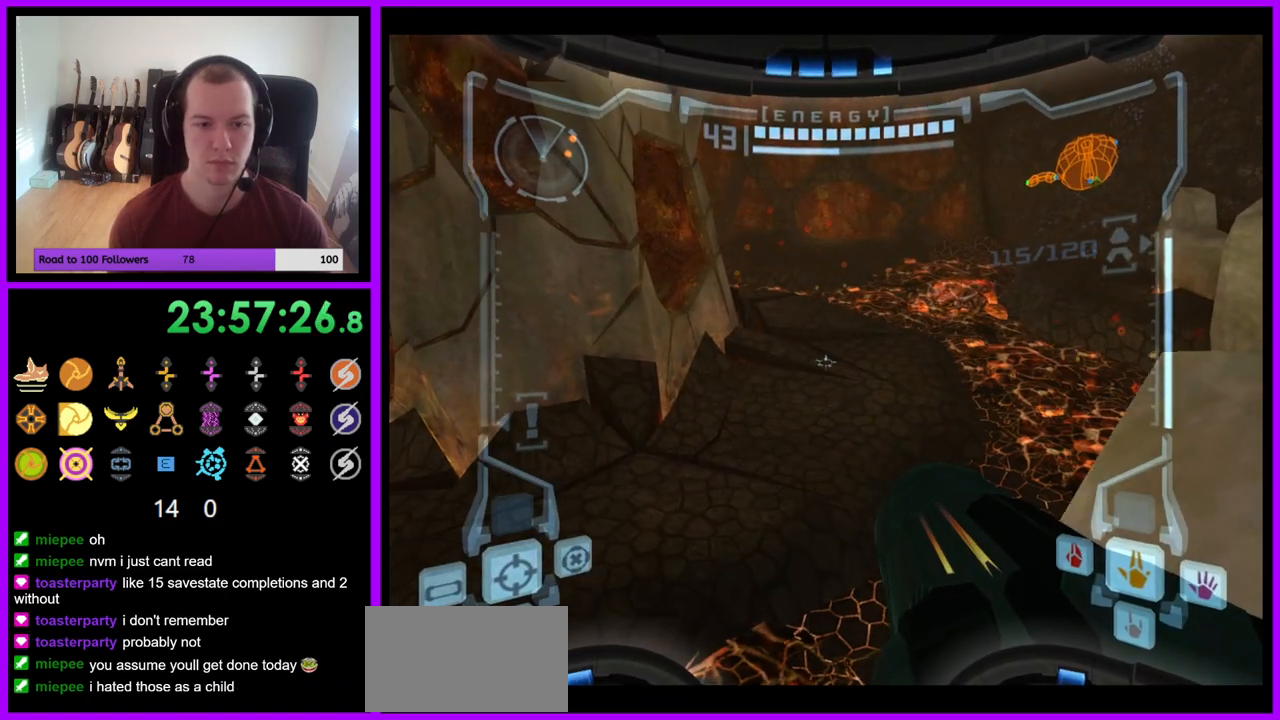
{"dt_ms": 500, "buttons": [], "left_stick": "right", "right_stick": "center", "events": [[83, "left_stick", "center"], [250, "L1", "up"], [433, "left_stick", "right"]]}
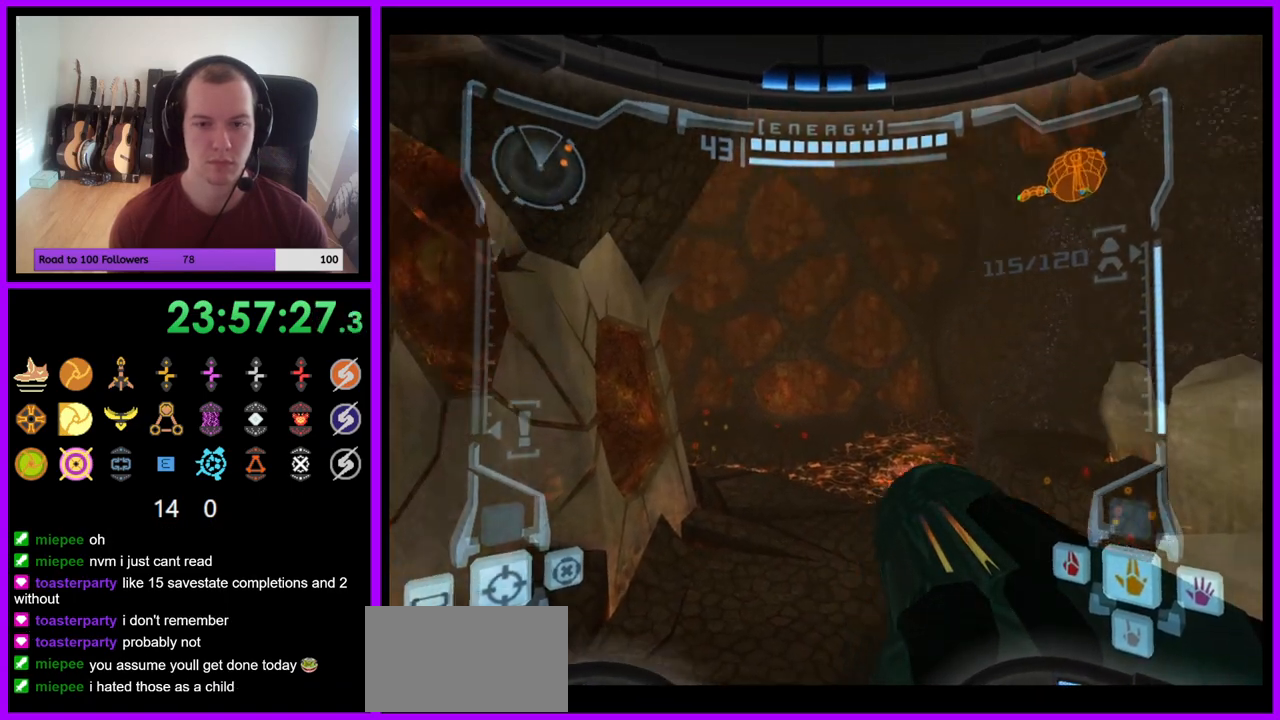
{"dt_ms": 500, "buttons": ["L1"], "left_stick": "center", "right_stick": "center", "events": [[167, "left_stick", "center"], [267, "L1", "down"]]}
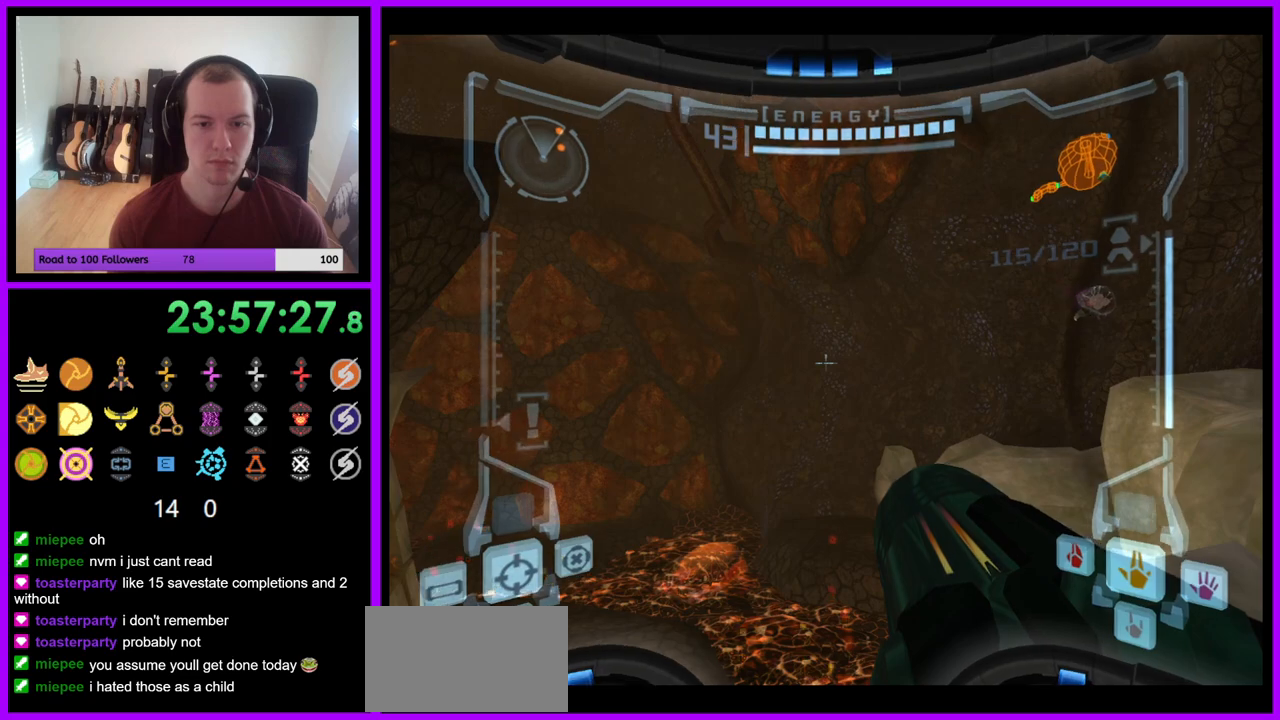
{"dt_ms": 500, "buttons": ["L1"], "left_stick": "center", "right_stick": "center", "events": [[183, "L1", "up"], [250, "left_stick", "right"], [483, "left_stick", "center"], [500, "L1", "down"]]}
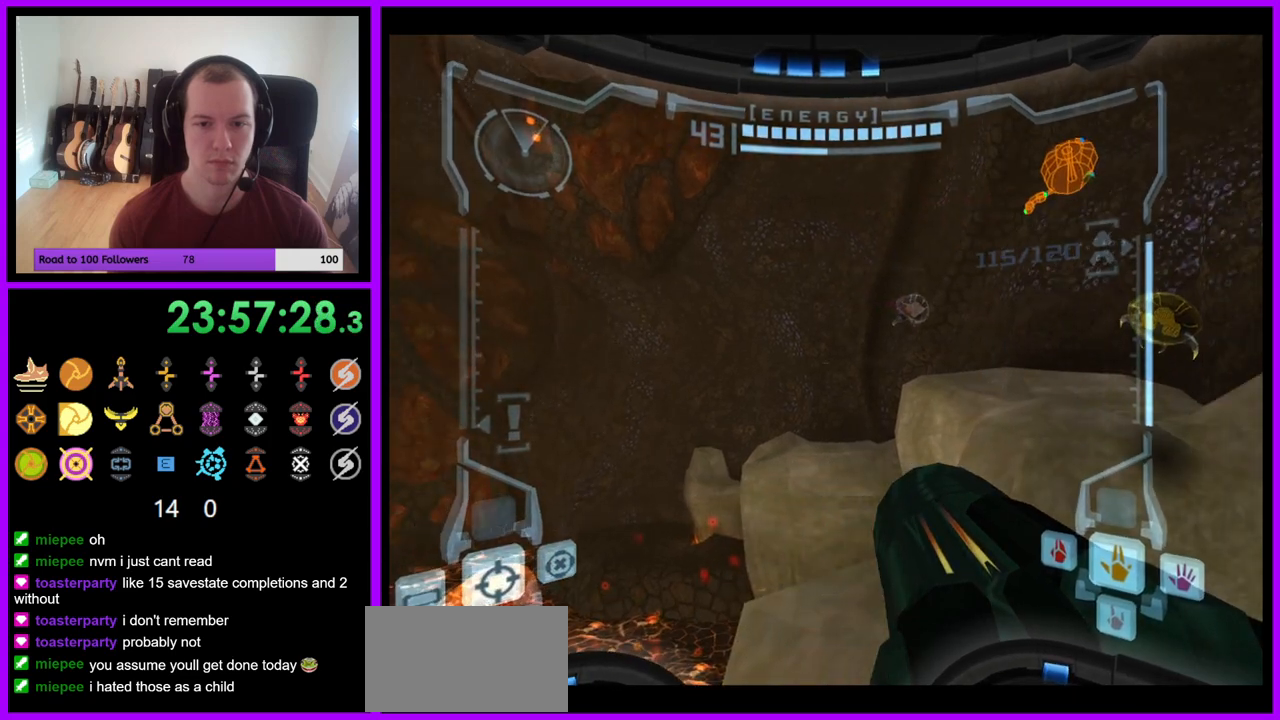
{"dt_ms": 500, "buttons": ["L1"], "left_stick": "center", "right_stick": "center", "events": []}
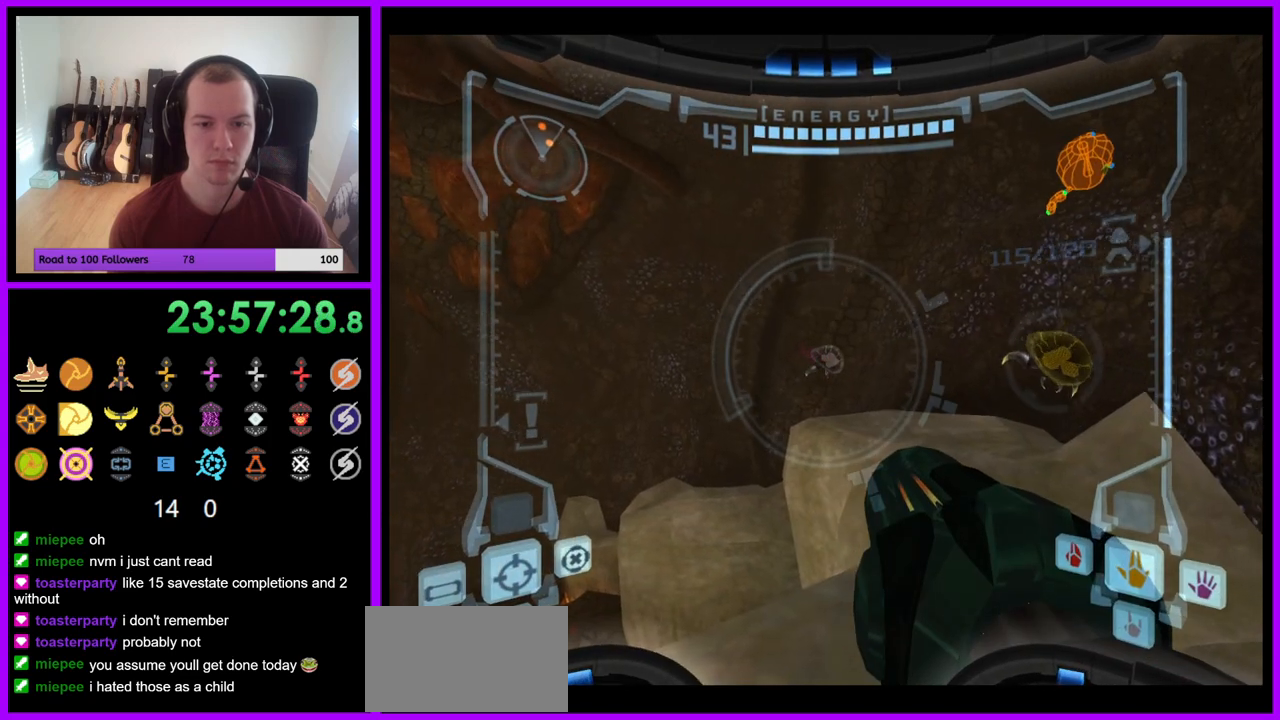
{"dt_ms": 500, "buttons": [], "left_stick": "down", "right_stick": "center", "events": [[183, "left_stick", "left"], [217, "B", "down"], [283, "B", "up"], [383, "L1", "up"], [467, "left_stick", "down"]]}
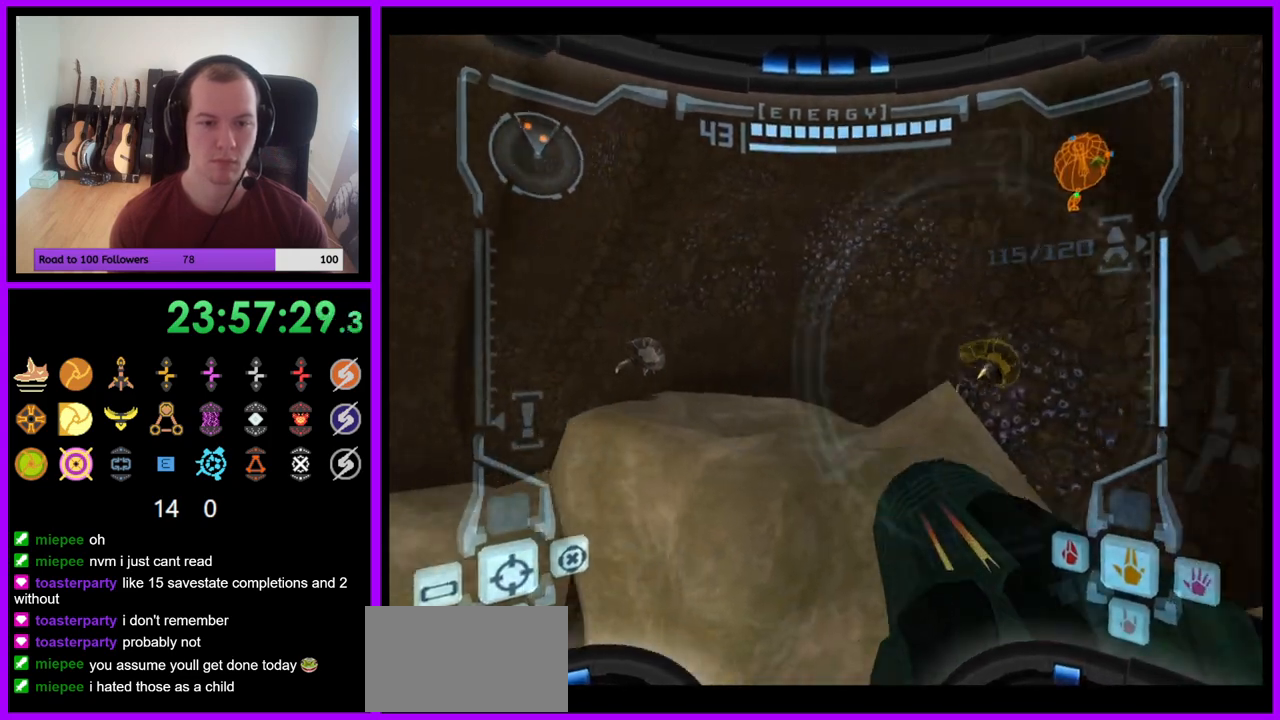
{"dt_ms": 500, "buttons": [], "left_stick": "down", "right_stick": "center", "events": []}
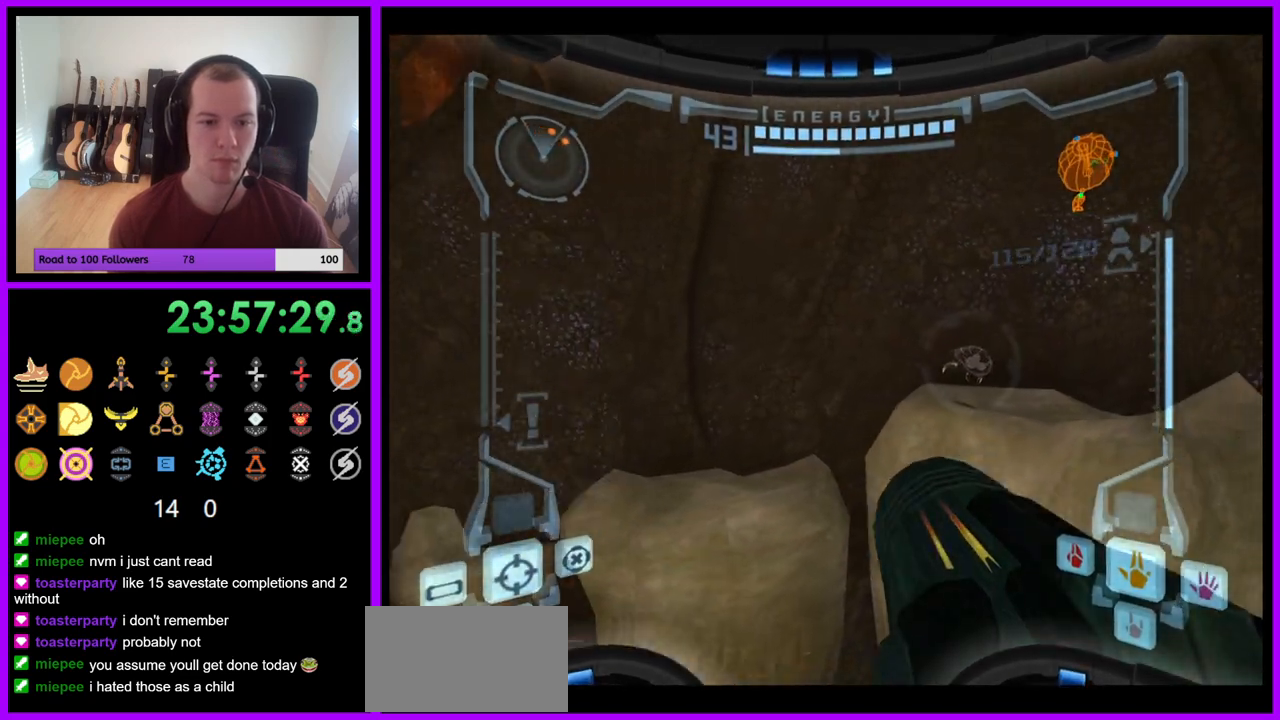
{"dt_ms": 500, "buttons": [], "left_stick": "down", "right_stick": "center", "events": [[383, "B", "down"], [500, "B", "up"]]}
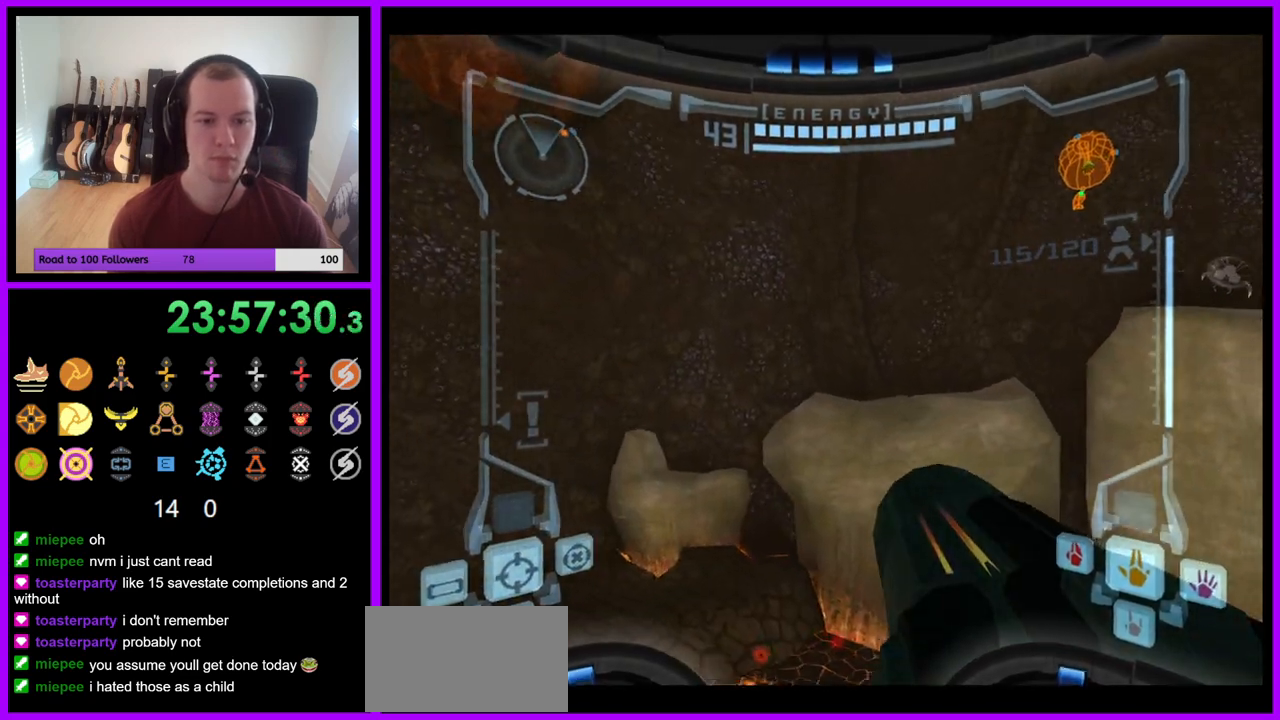
{"dt_ms": 500, "buttons": [], "left_stick": "down", "right_stick": "center", "events": []}
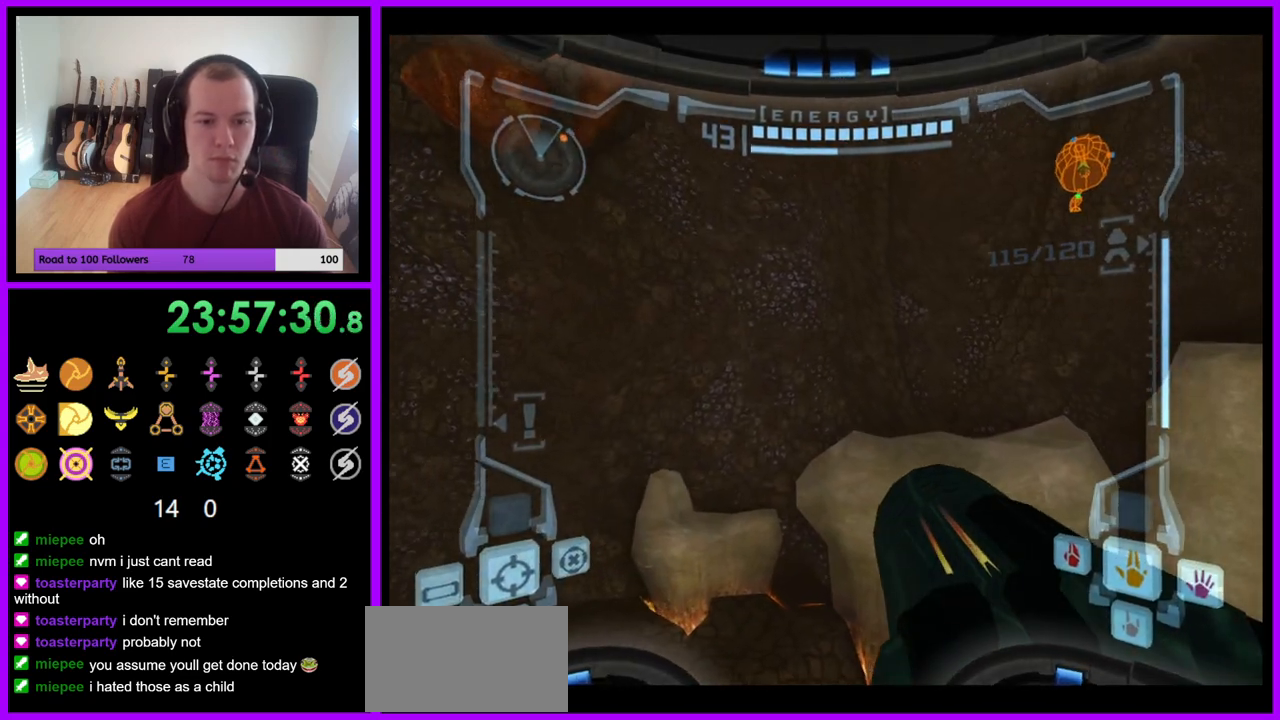
{"dt_ms": 500, "buttons": [], "left_stick": "up", "right_stick": "center", "events": [[50, "left_stick", "right"], [100, "left_stick", "up"]]}